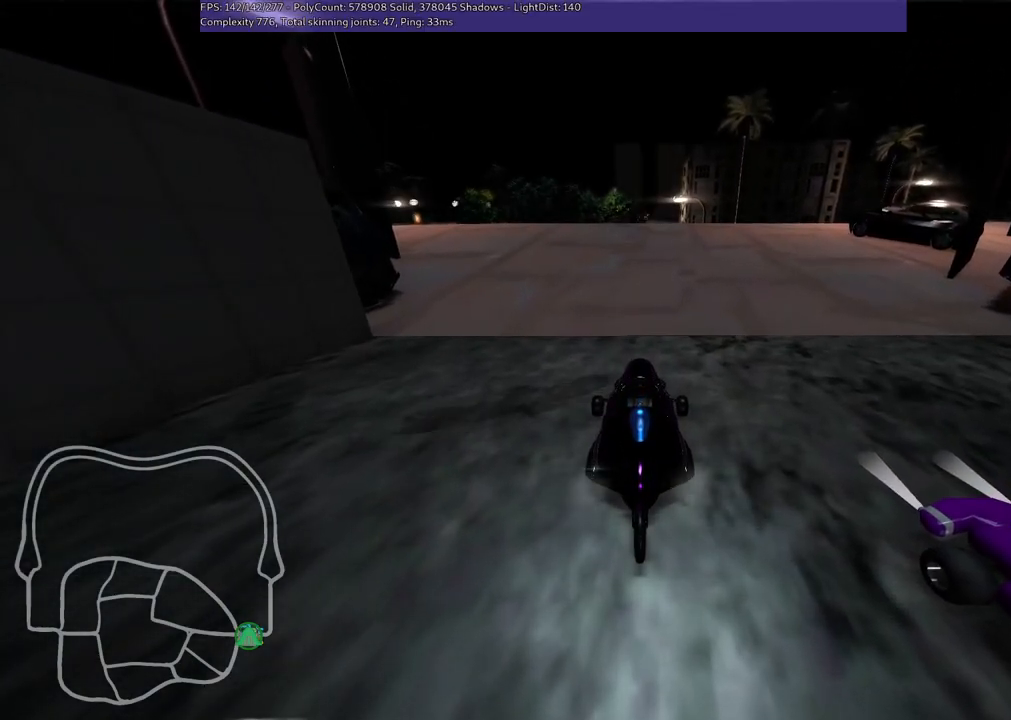
Gameplay with keyboard; each line is a JSON object with the keys held at the frame after it. "events" lists presses ("down") and releases ("up") of ".", "/", "alt_r", "b", "c", "comma", "ctrl_r", "d", "down", "f", "g", "h", "j", "k", "l", "left", "m", "n", "quote", "return", "right", "semicolon", "shift_r", "space", "super", "up" and "v" between this image and that frame as [ms after this image, input, new state], when the widget could be followed in between. No other keys are recorded. Mouse input is not recorded.
{"keys": ["b"], "events": [[217, "b", "down"]]}
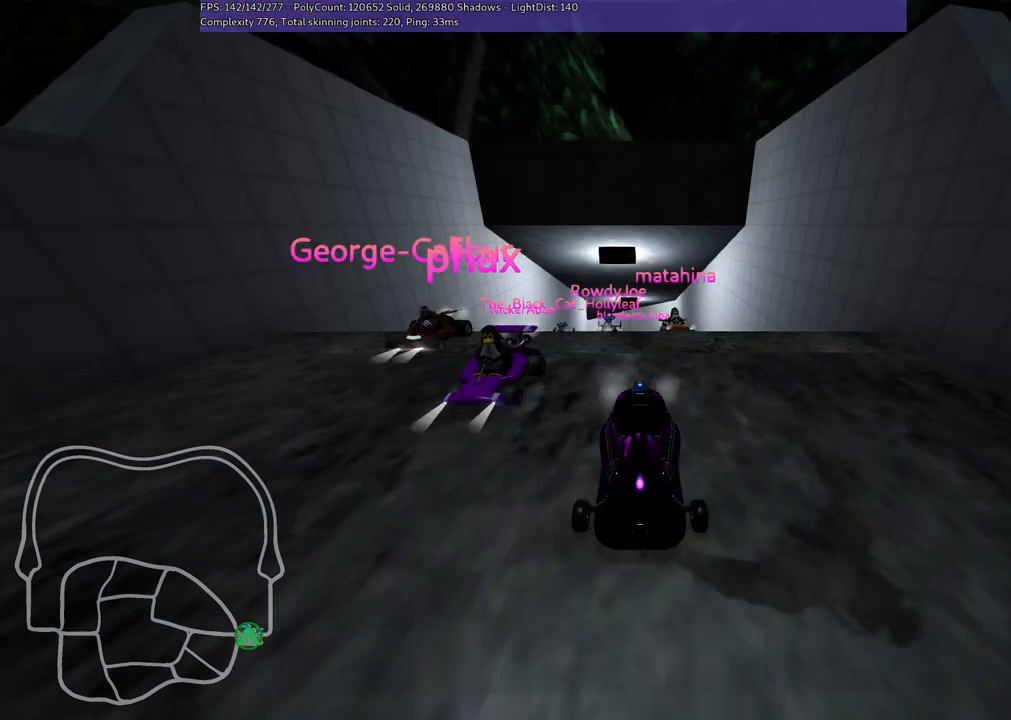
{"keys": [], "events": [[267, "b", "up"]]}
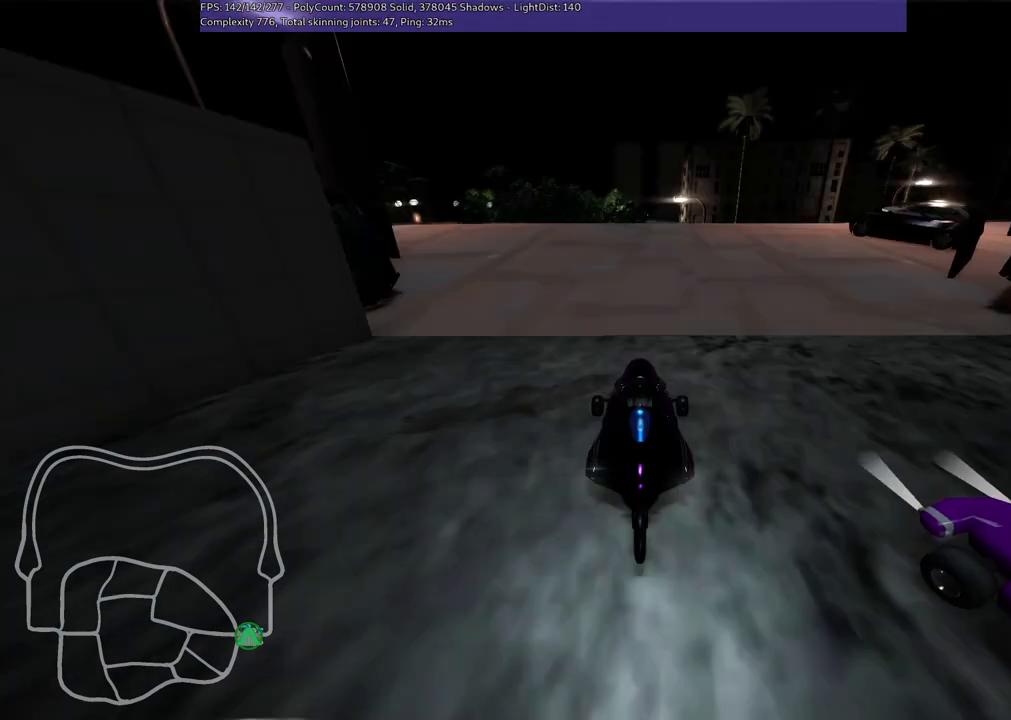
{"keys": [], "events": []}
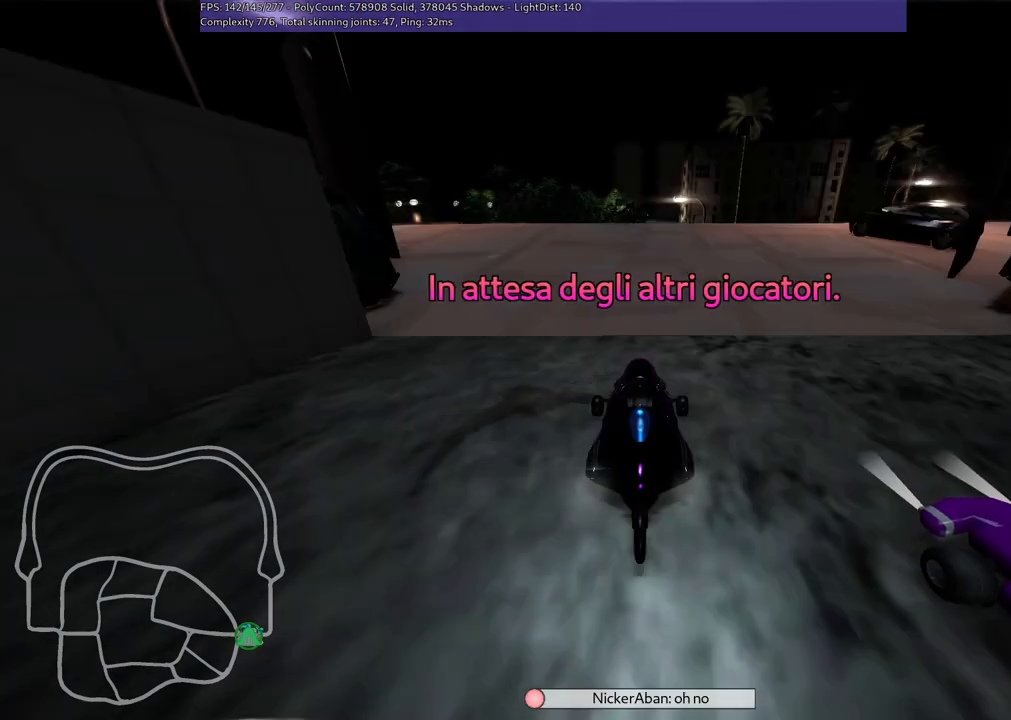
{"keys": [], "events": []}
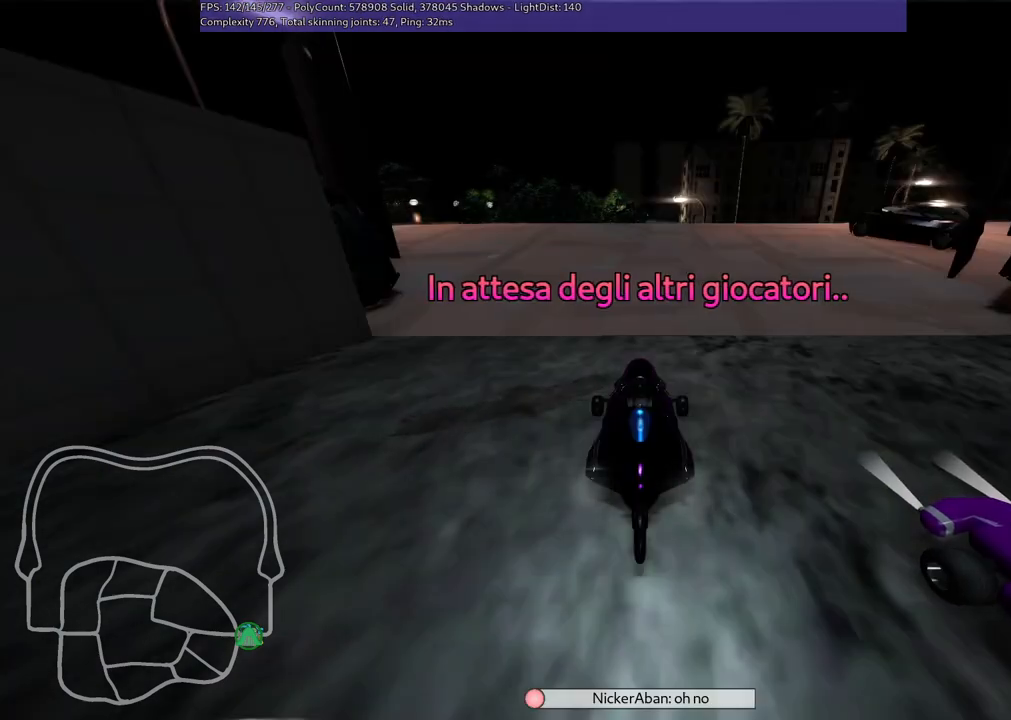
{"keys": [], "events": []}
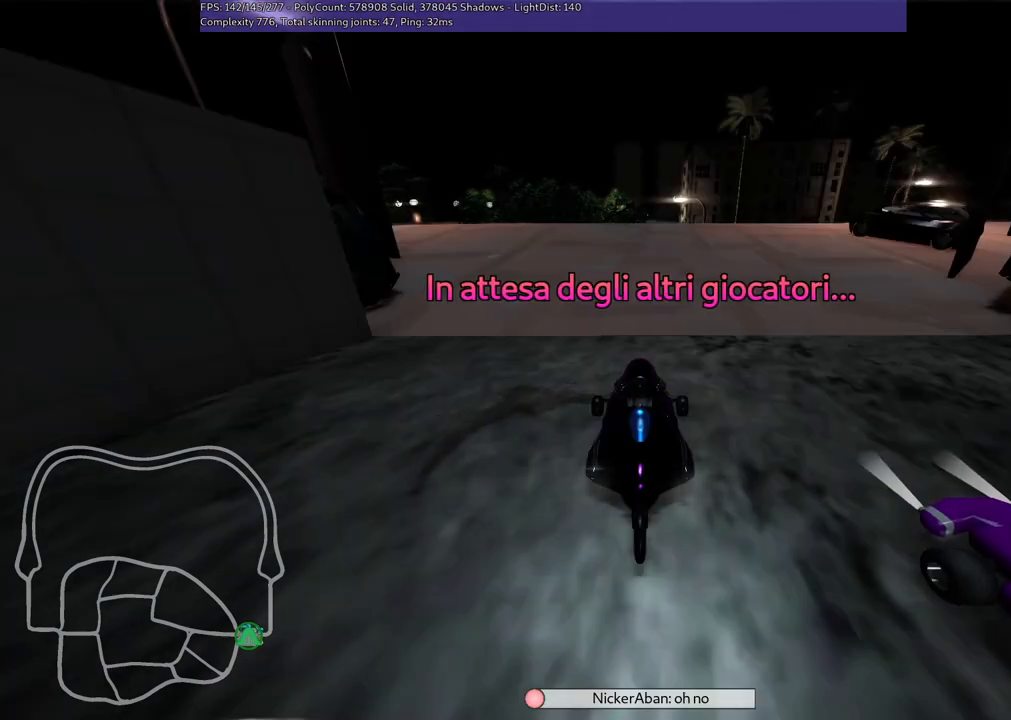
{"keys": ["b"], "events": [[400, "b", "down"]]}
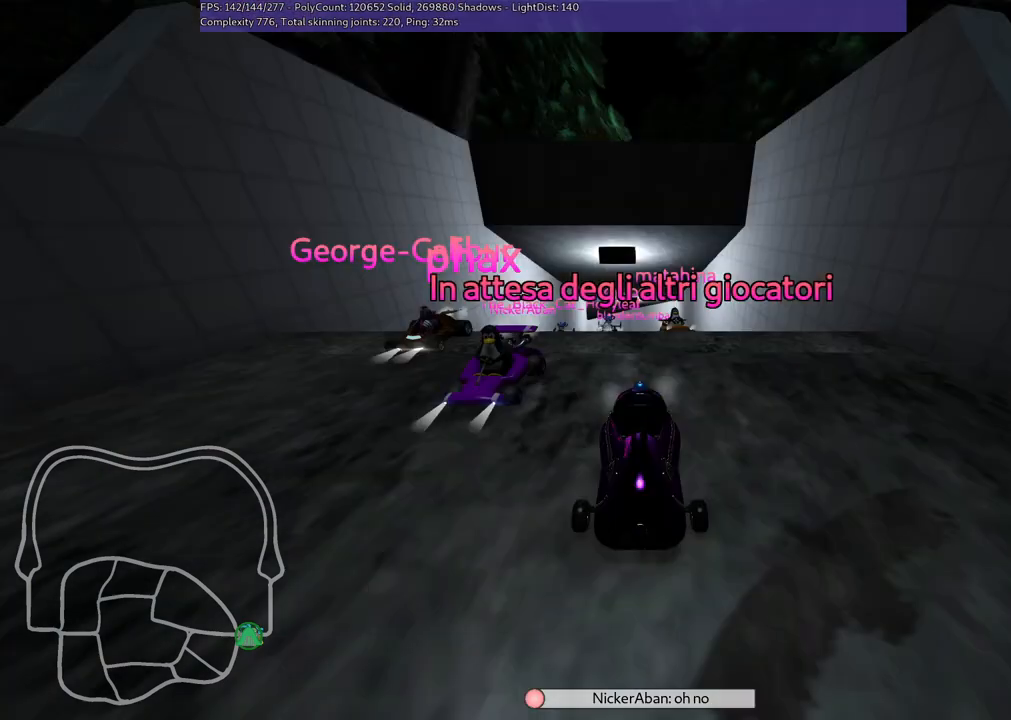
{"keys": [], "events": [[467, "b", "up"]]}